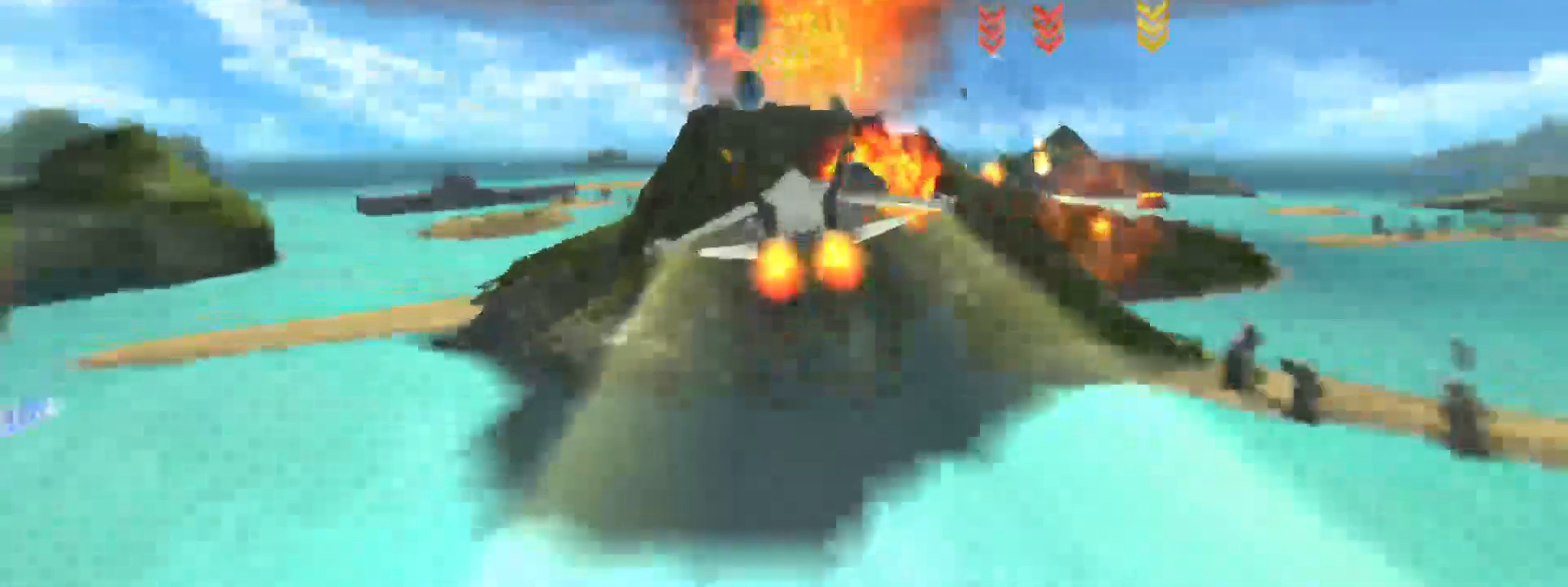
Gameplay with a controller (Xbox layout); each line is a JSON object with the inputs held at the frame after it. "events" lists button and stick changes between this image and that frame as [ms after this image, input, new state], when the widget could be followed in between. Not read: L3 R3 left_stick.
{"buttons": ["R2"], "right_stick": "center", "events": []}
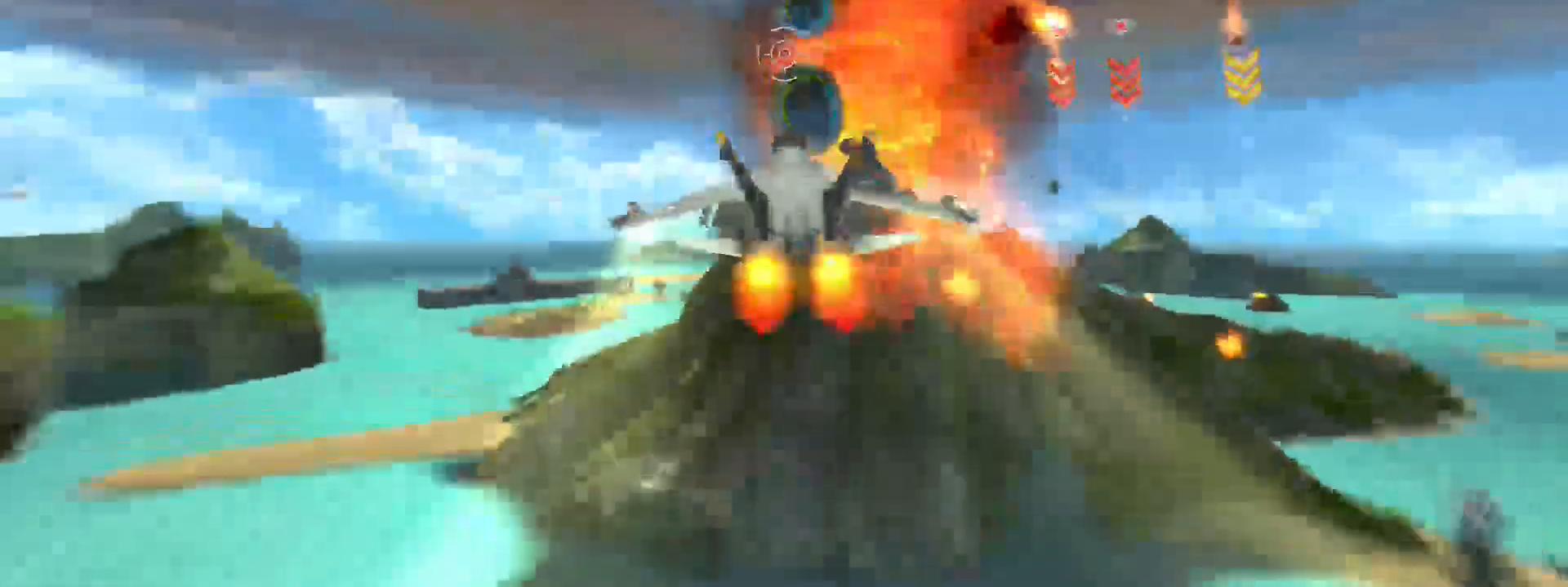
{"buttons": ["R2"], "right_stick": "center", "events": []}
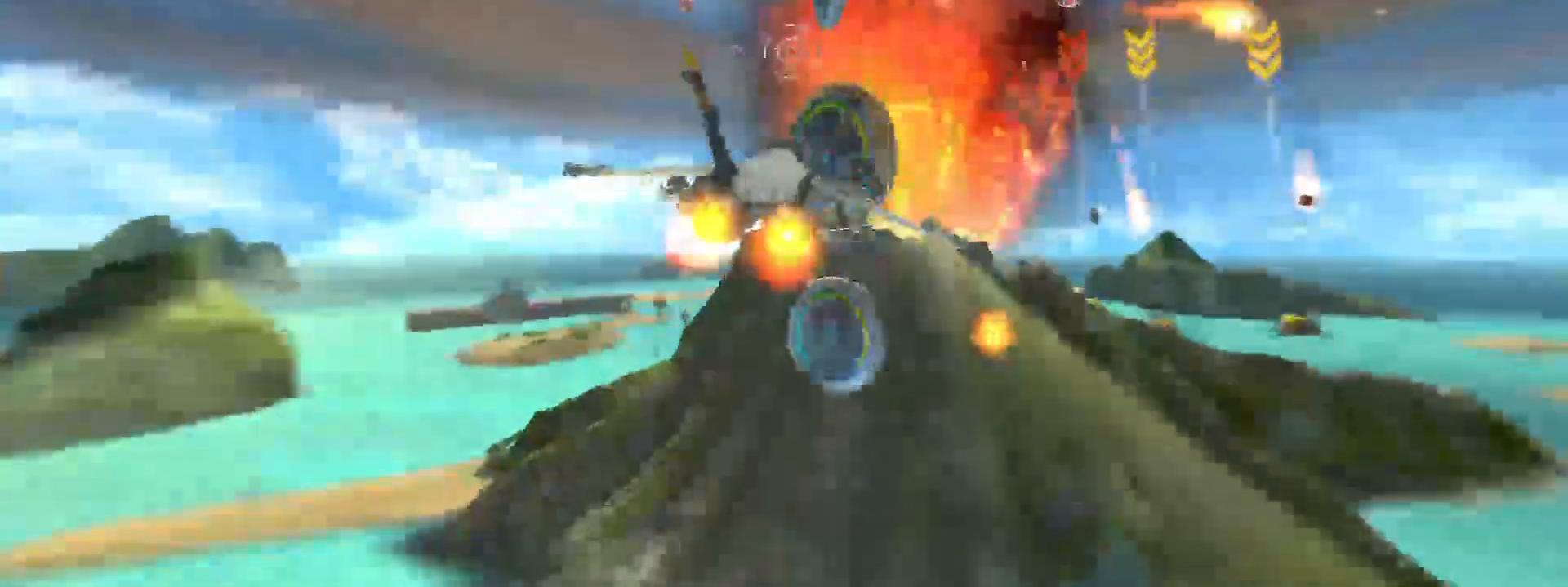
{"buttons": ["R2"], "right_stick": "center", "events": []}
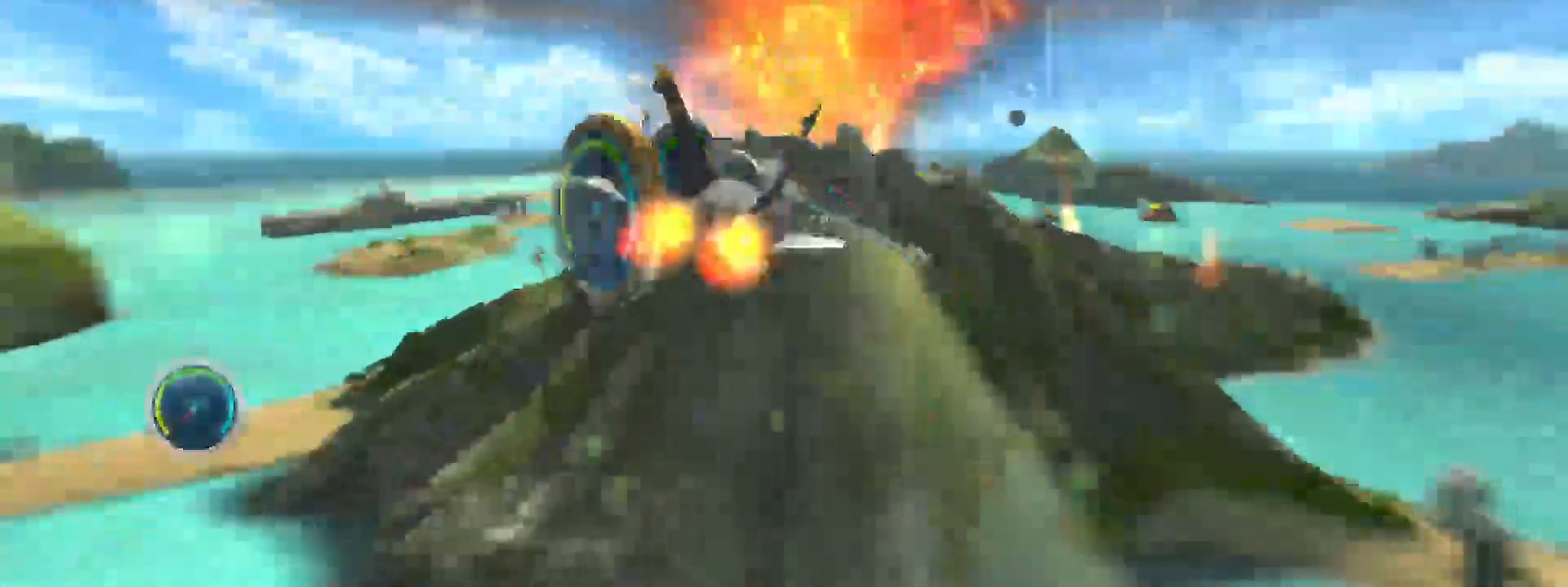
{"buttons": ["L2", "R2"], "right_stick": "center", "events": [[300, "R2", "up"], [400, "R2", "down"], [467, "L2", "down"]]}
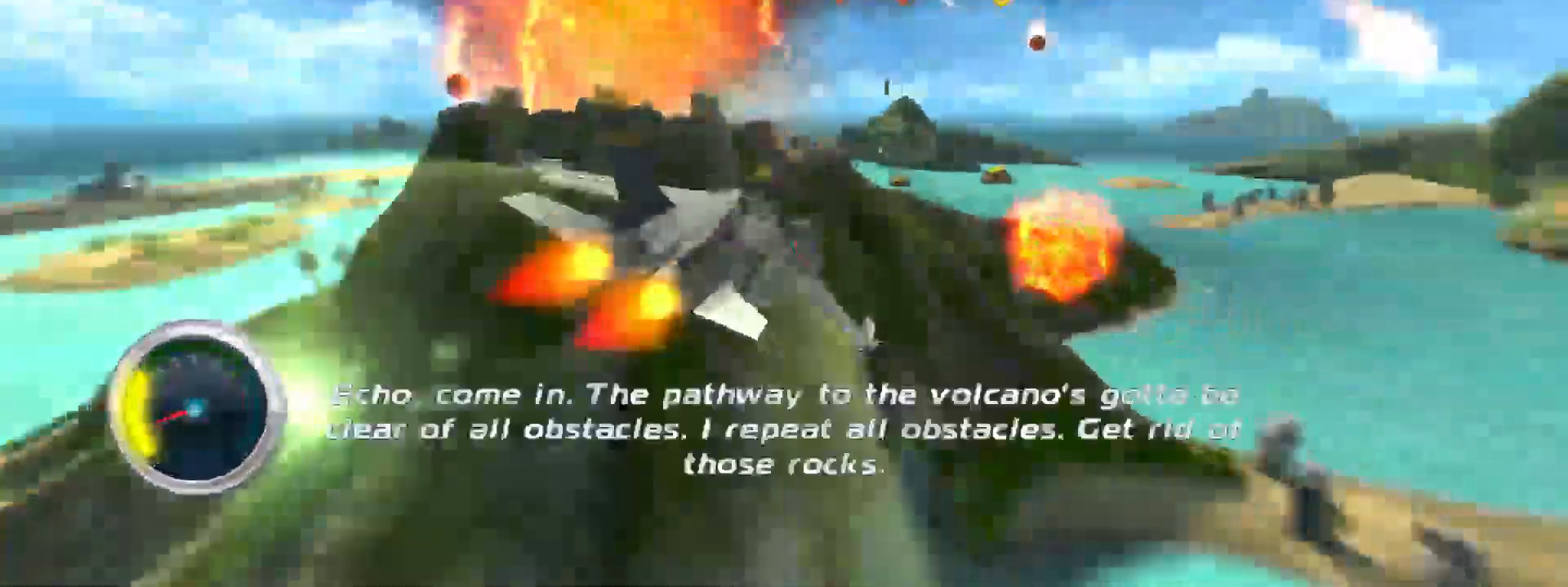
{"buttons": ["R2"], "right_stick": "center", "events": [[133, "L2", "up"]]}
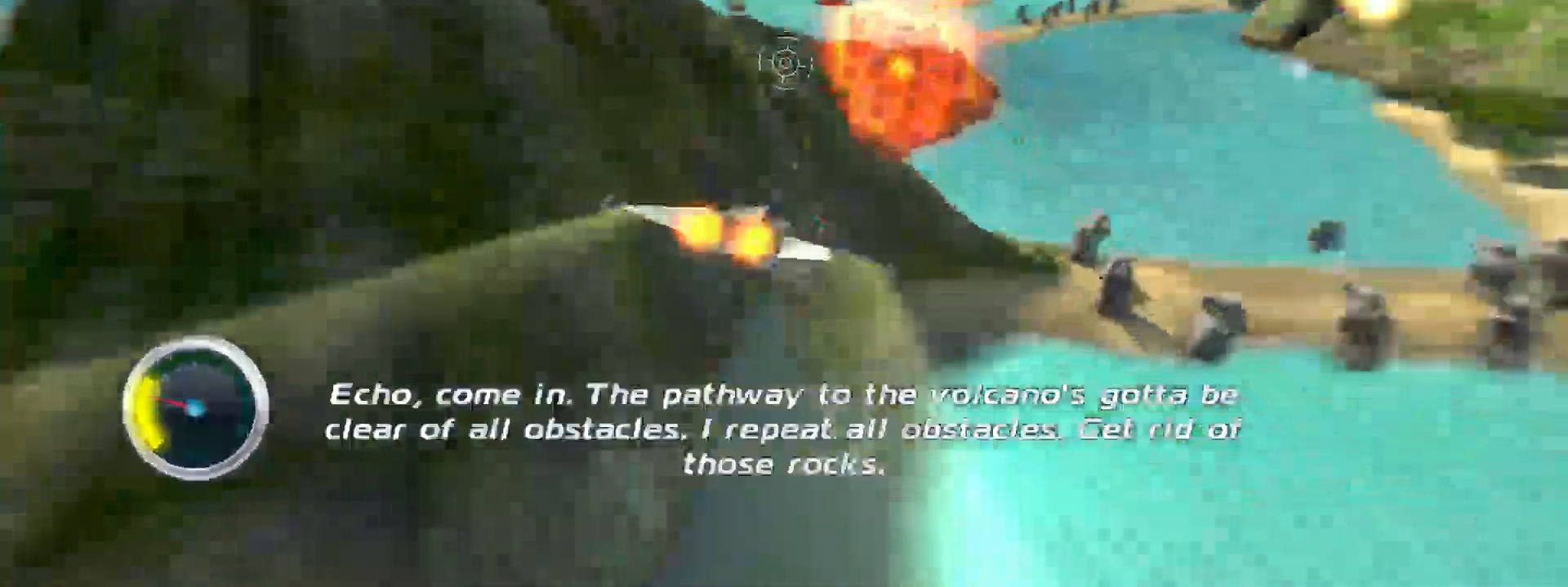
{"buttons": ["R2"], "right_stick": "center", "events": []}
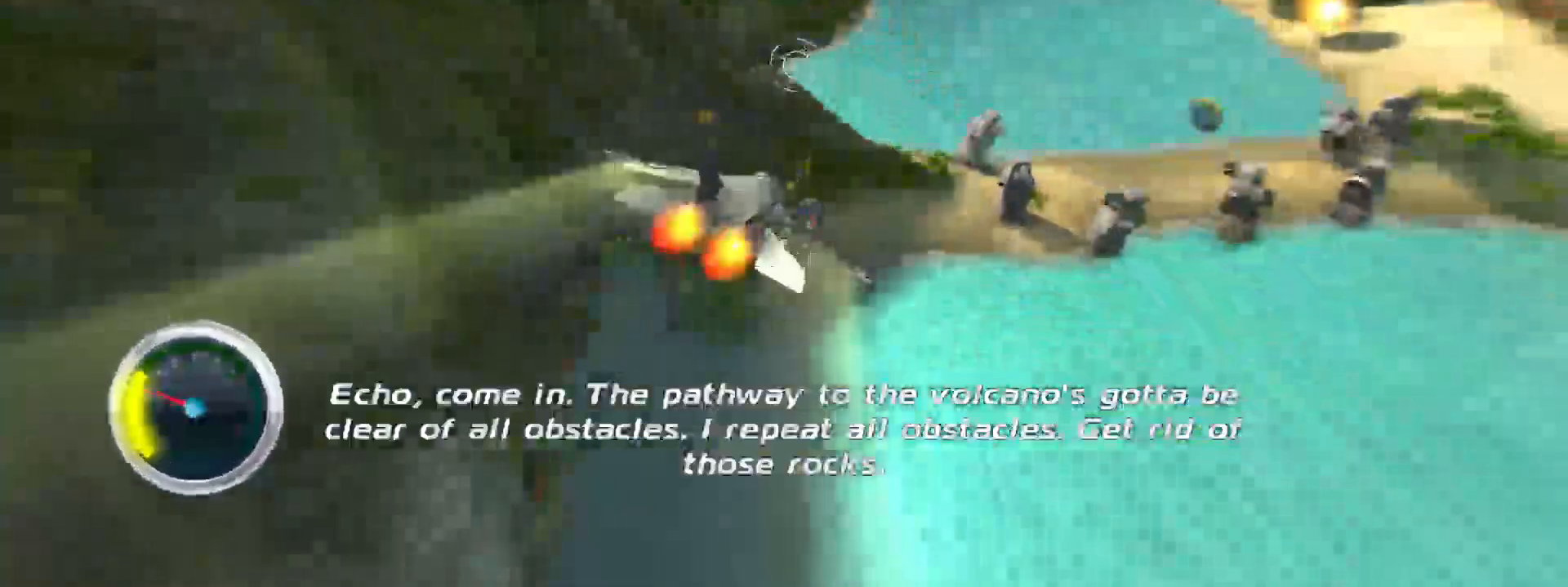
{"buttons": ["R2"], "right_stick": "center", "events": [[100, "R2", "up"], [233, "R2", "down"], [250, "L2", "down"], [400, "L2", "up"]]}
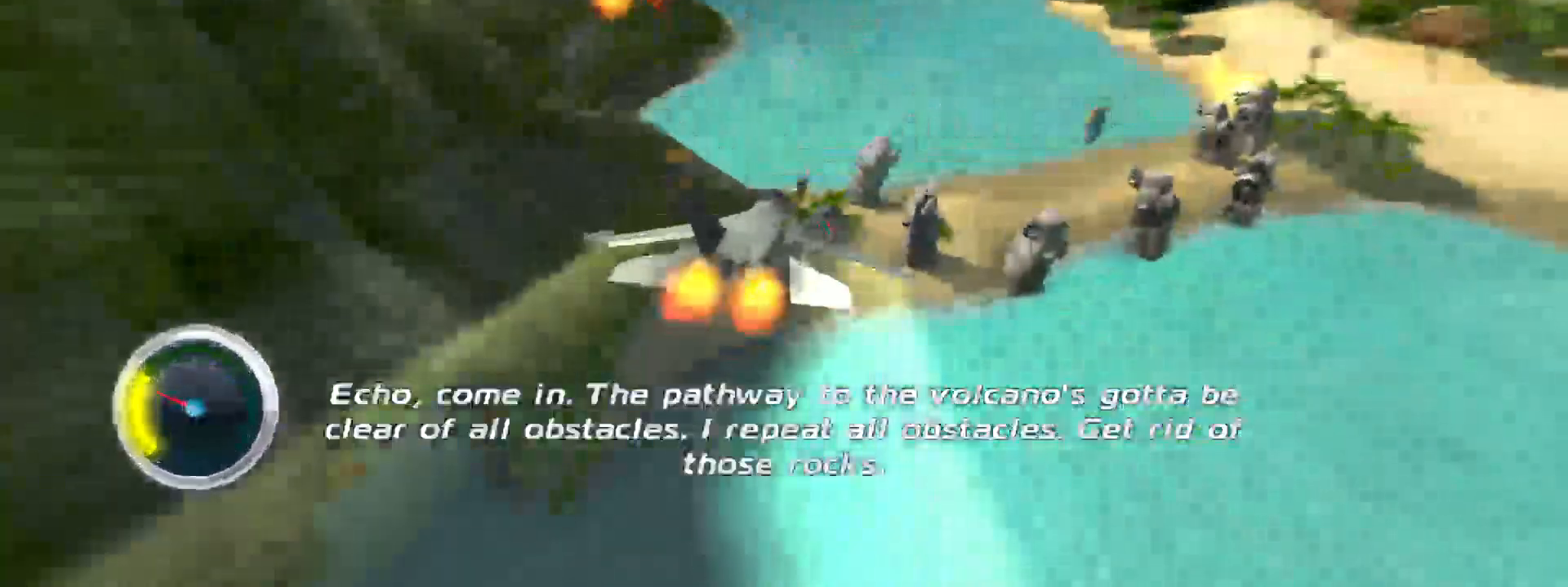
{"buttons": ["R2"], "right_stick": "center", "events": []}
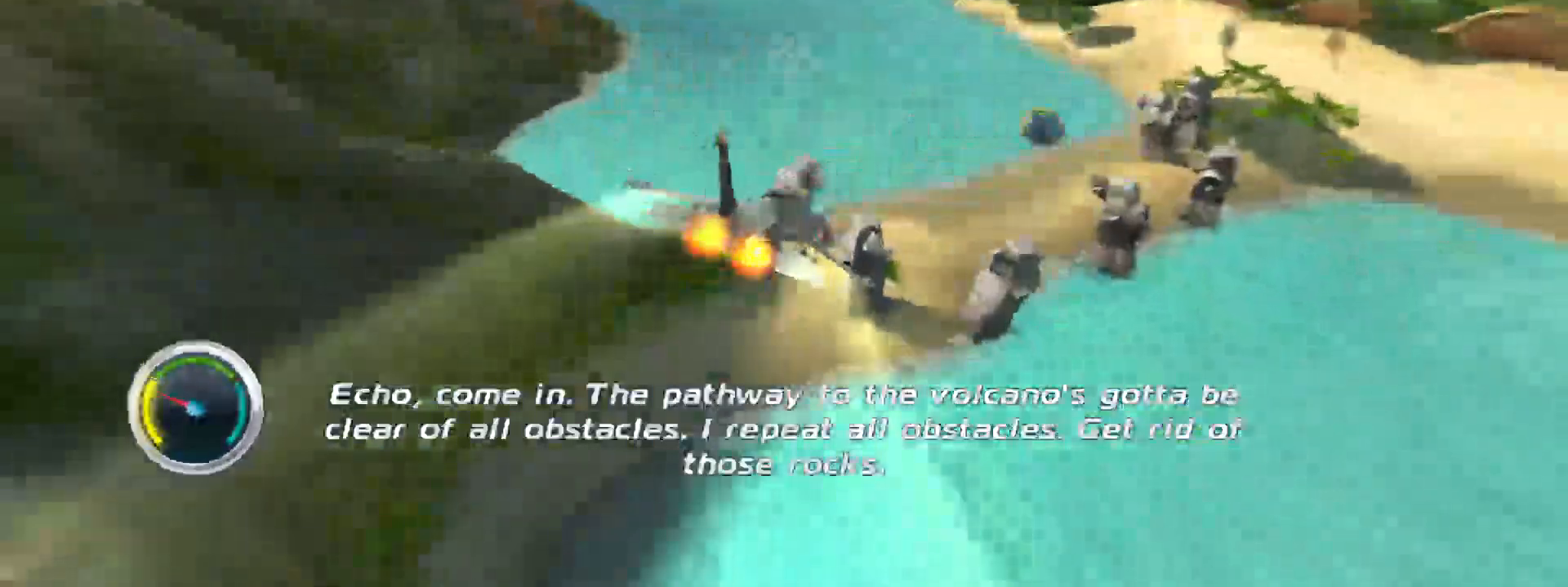
{"buttons": ["R2"], "right_stick": "center", "events": []}
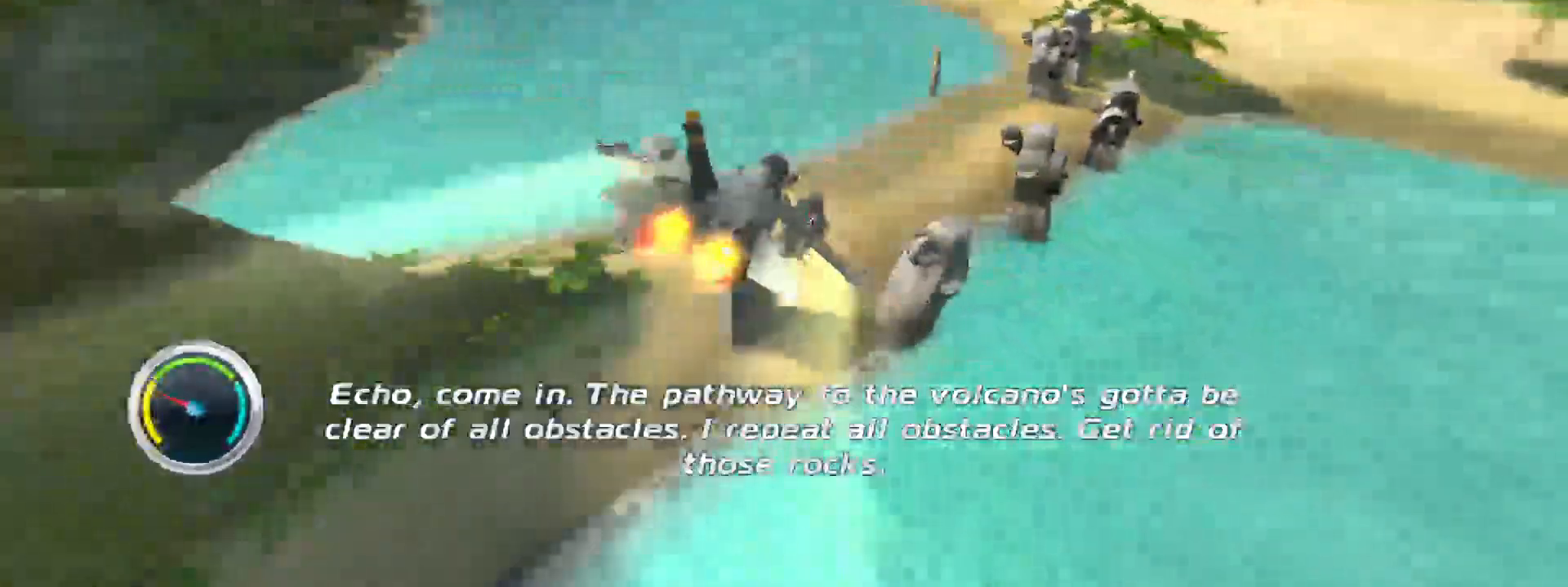
{"buttons": ["R2"], "right_stick": "center", "events": []}
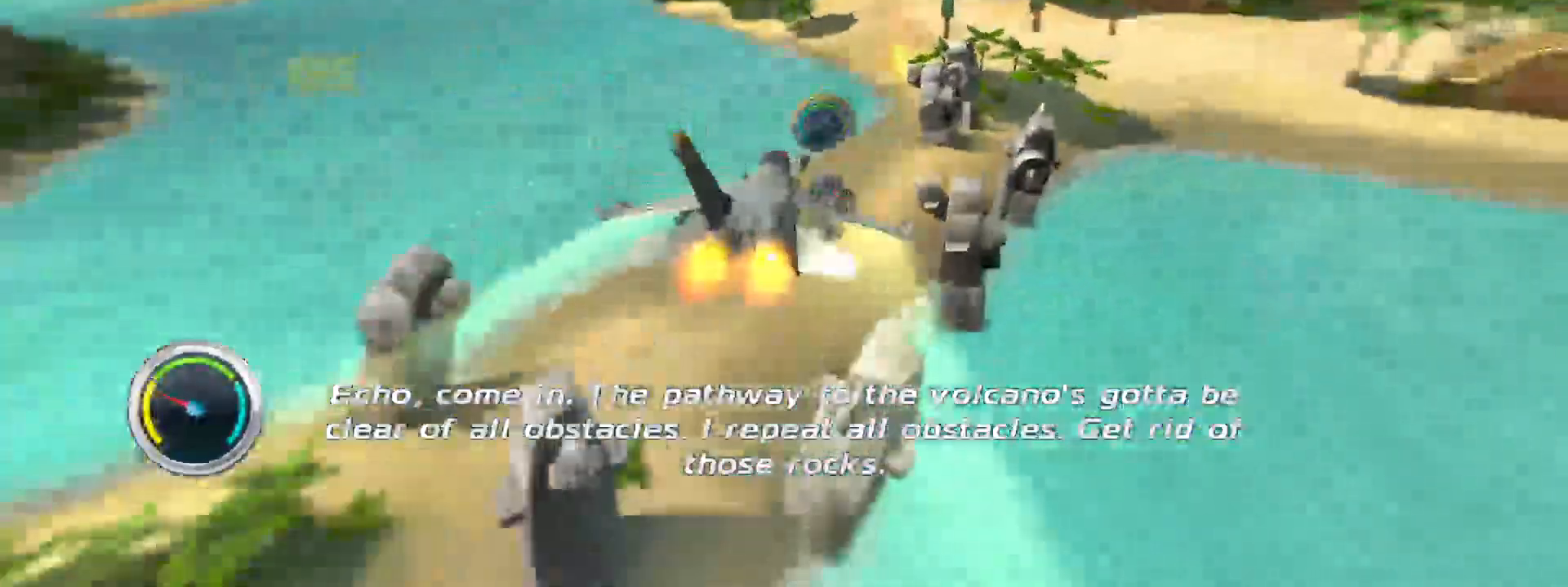
{"buttons": ["R2"], "right_stick": "center", "events": [[33, "R2", "up"], [117, "L2", "down"], [133, "R2", "down"], [250, "L2", "up"]]}
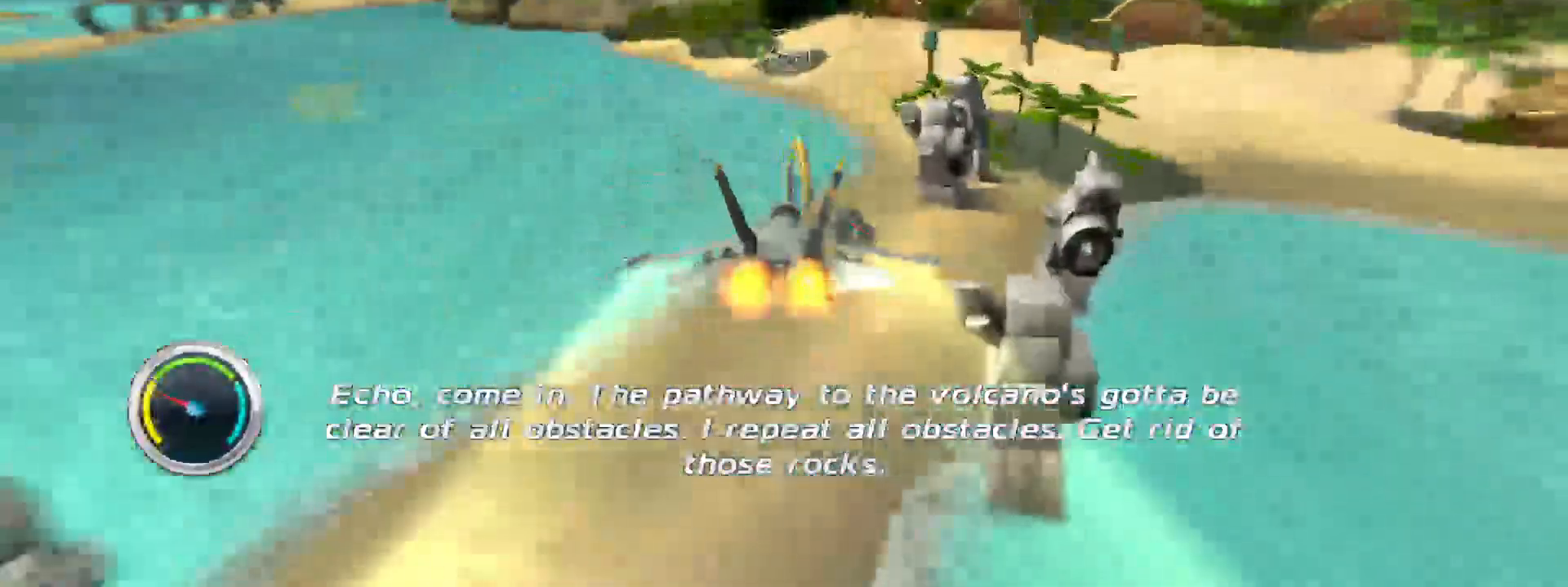
{"buttons": ["R2"], "right_stick": "center", "events": []}
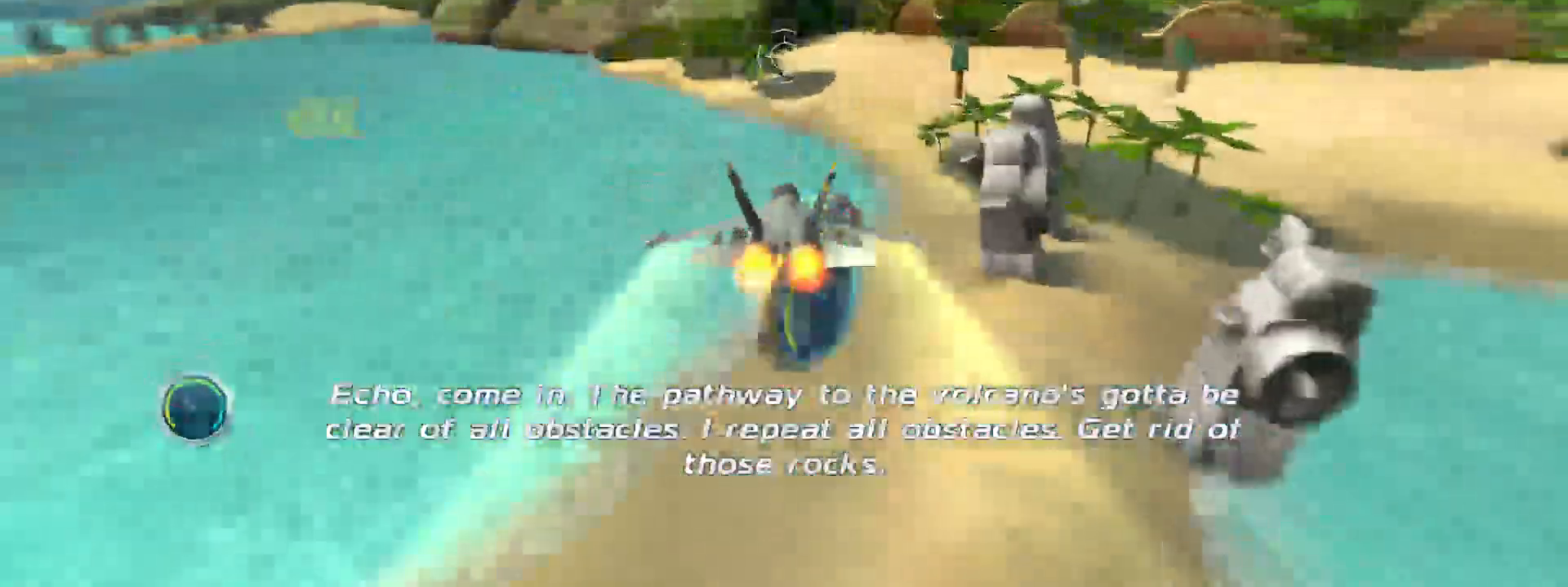
{"buttons": ["R2"], "right_stick": "center", "events": []}
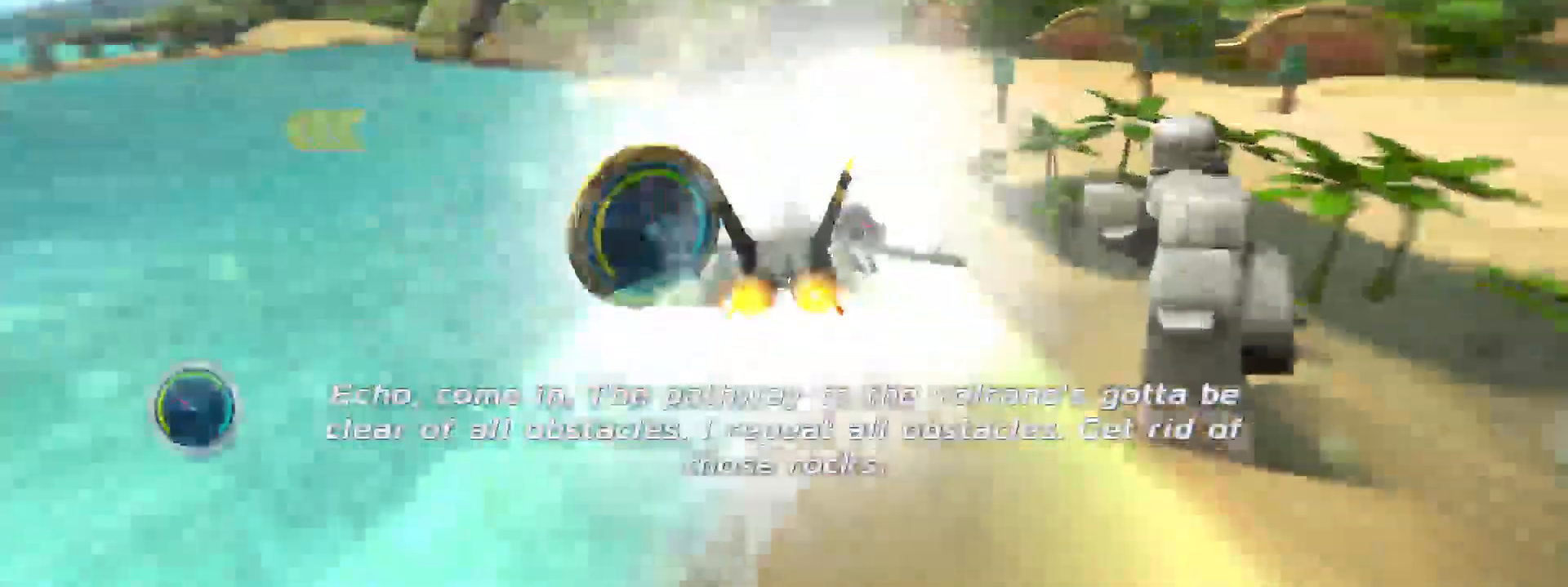
{"buttons": ["L2", "R2"], "right_stick": "center", "events": [[300, "R2", "up"], [400, "L2", "down"], [417, "R2", "down"]]}
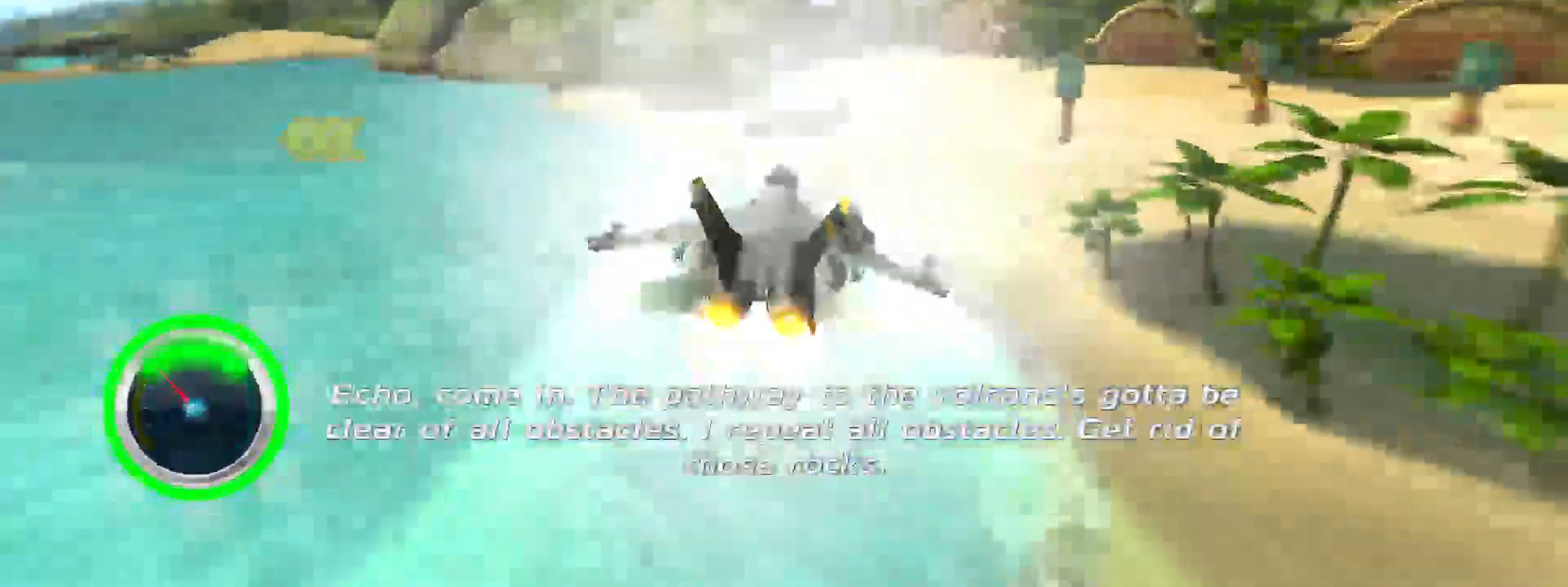
{"buttons": ["A", "R2"], "right_stick": "center", "events": [[33, "L2", "up"], [317, "A", "down"]]}
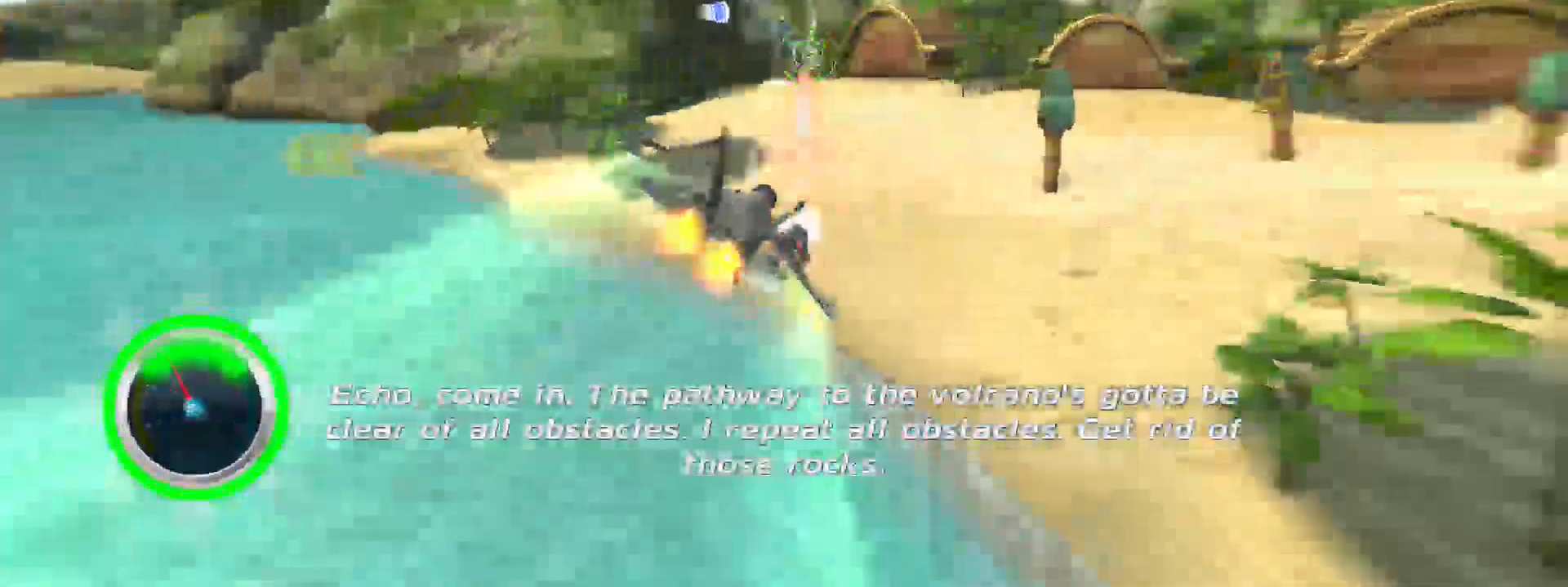
{"buttons": ["A", "R2"], "right_stick": "center", "events": []}
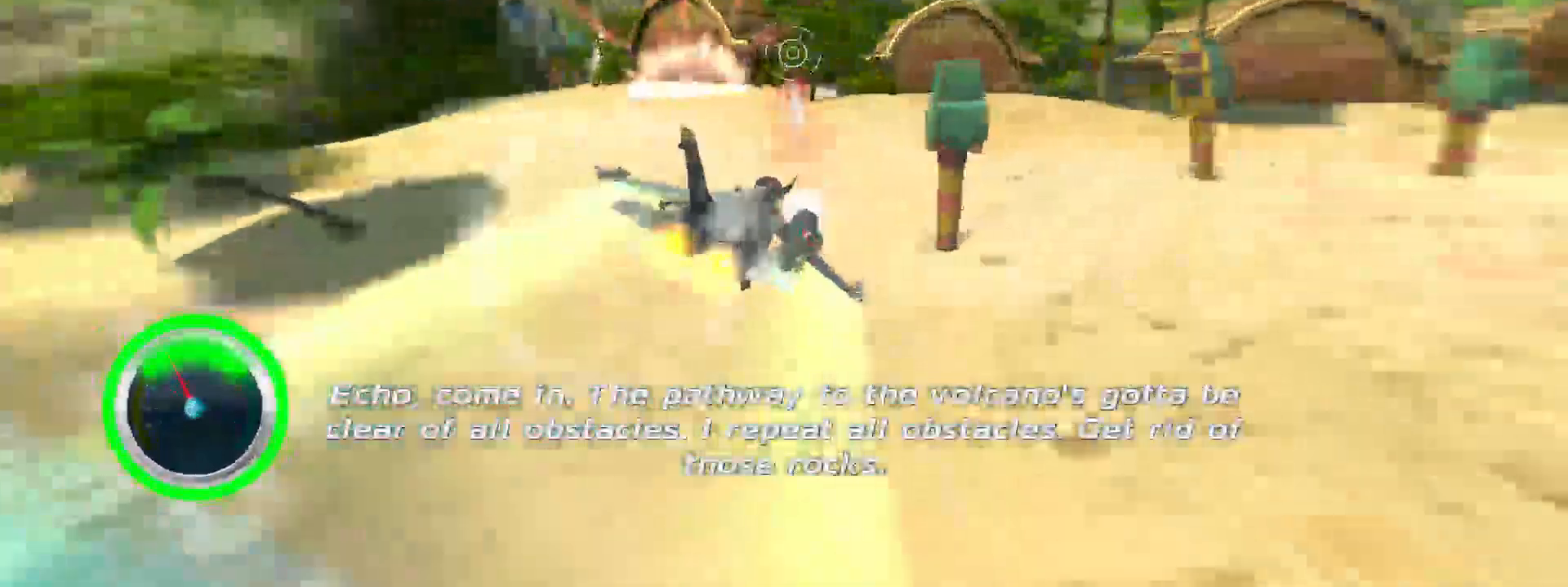
{"buttons": ["A", "R2"], "right_stick": "center", "events": []}
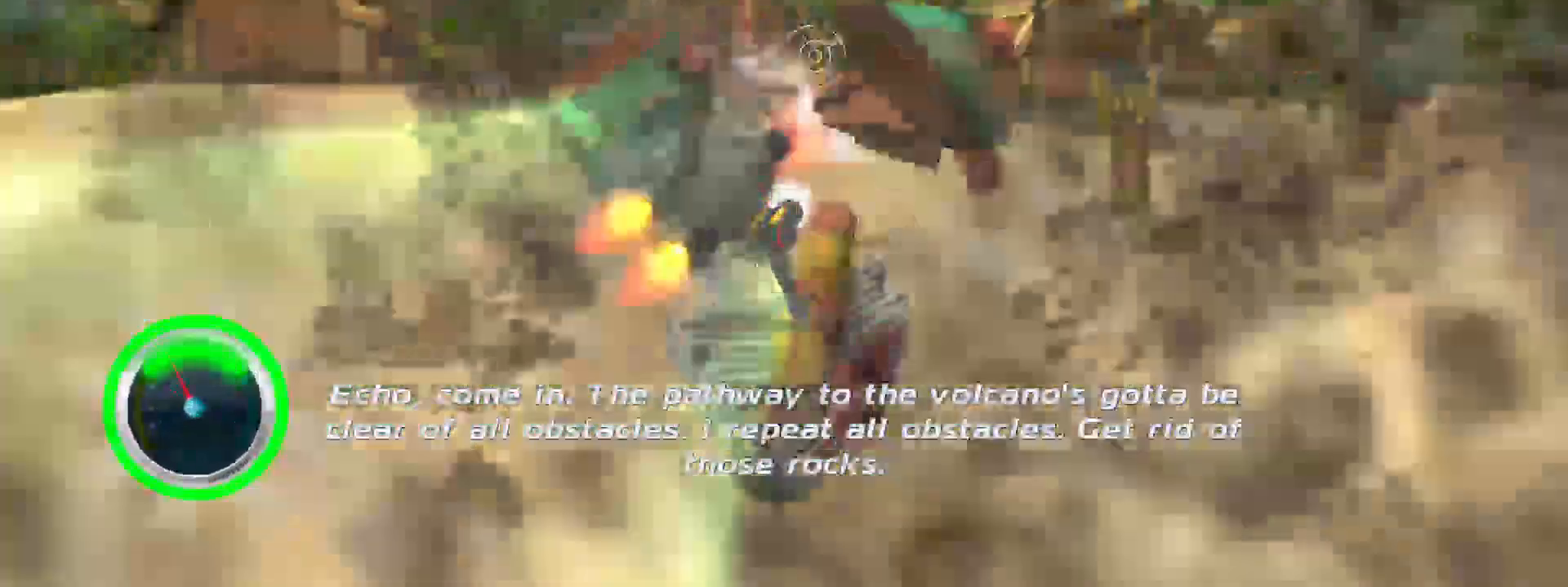
{"buttons": ["A", "R2"], "right_stick": "center", "events": []}
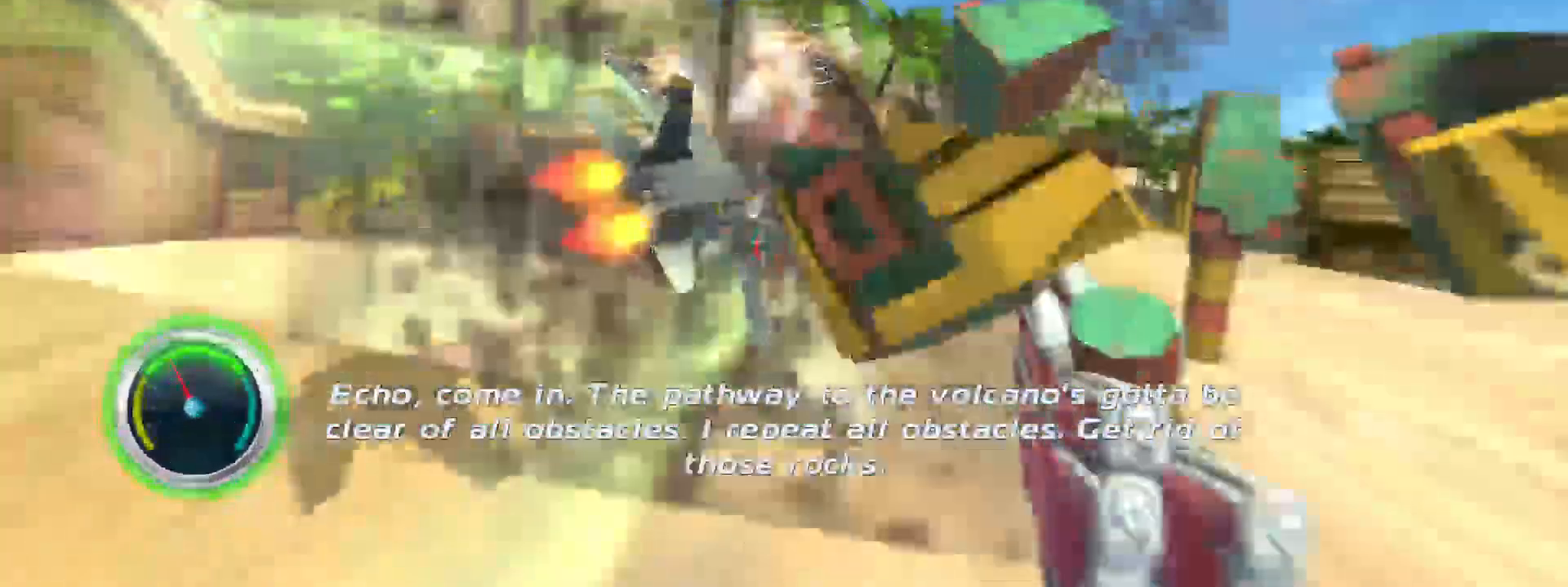
{"buttons": ["R2"], "right_stick": "center", "events": [[400, "A", "up"]]}
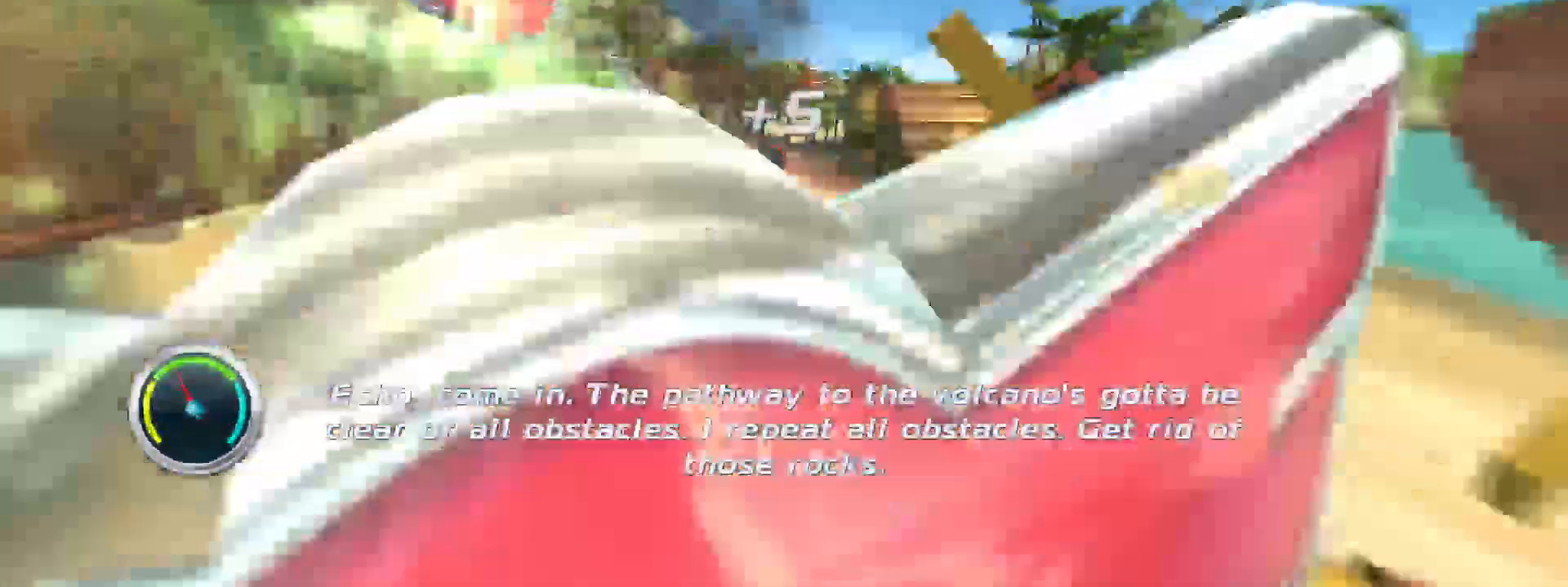
{"buttons": ["R2"], "right_stick": "center", "events": [[33, "right_stick", "right"], [217, "right_stick", "center"]]}
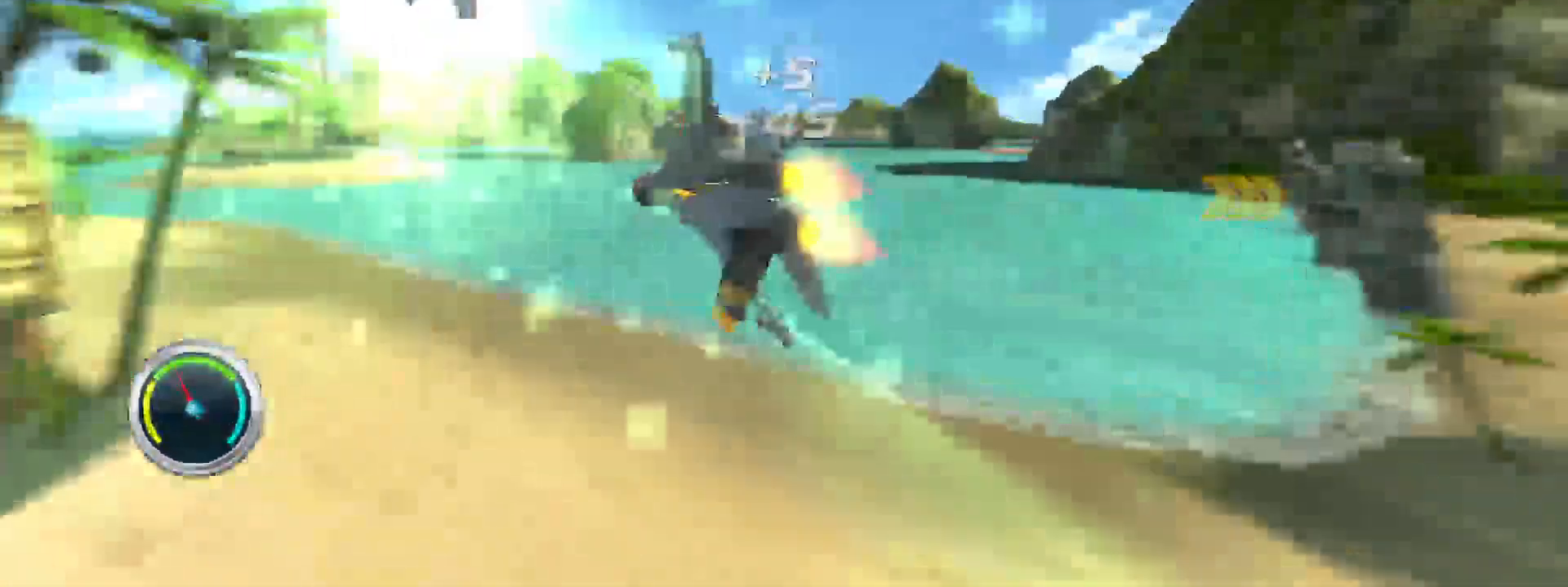
{"buttons": ["R2"], "right_stick": "center", "events": []}
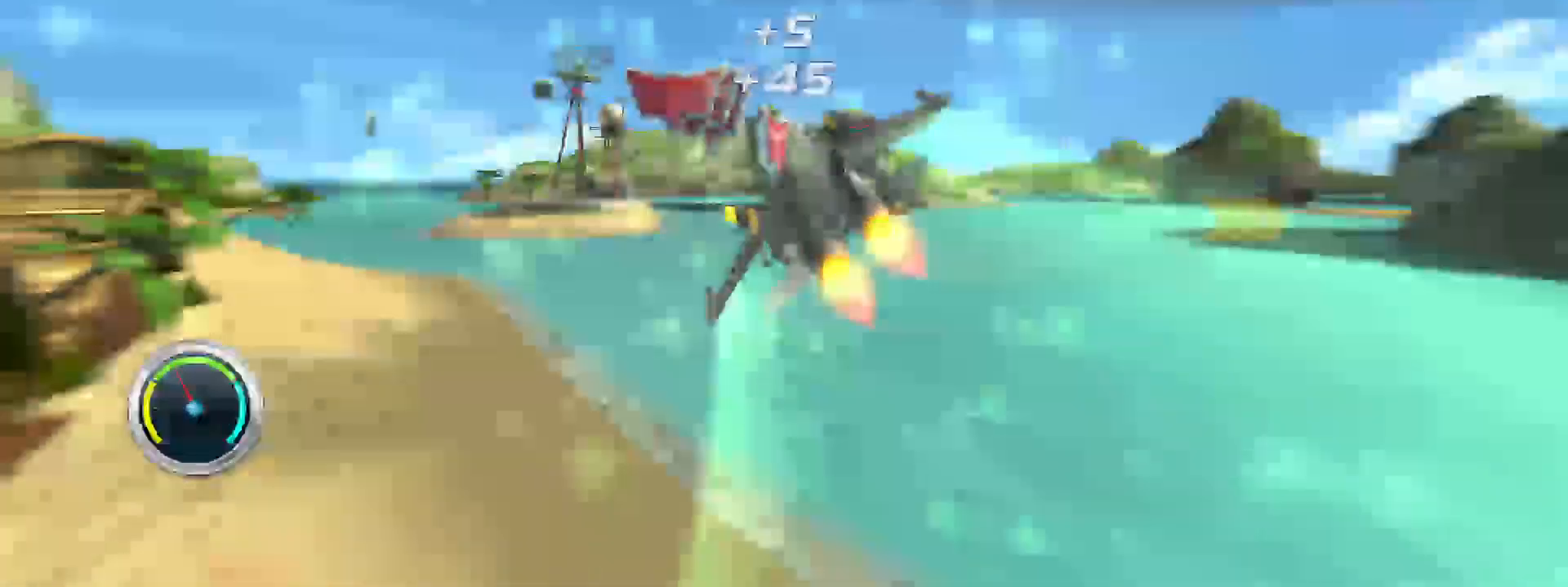
{"buttons": ["A", "R2"], "right_stick": "center", "events": [[333, "A", "down"]]}
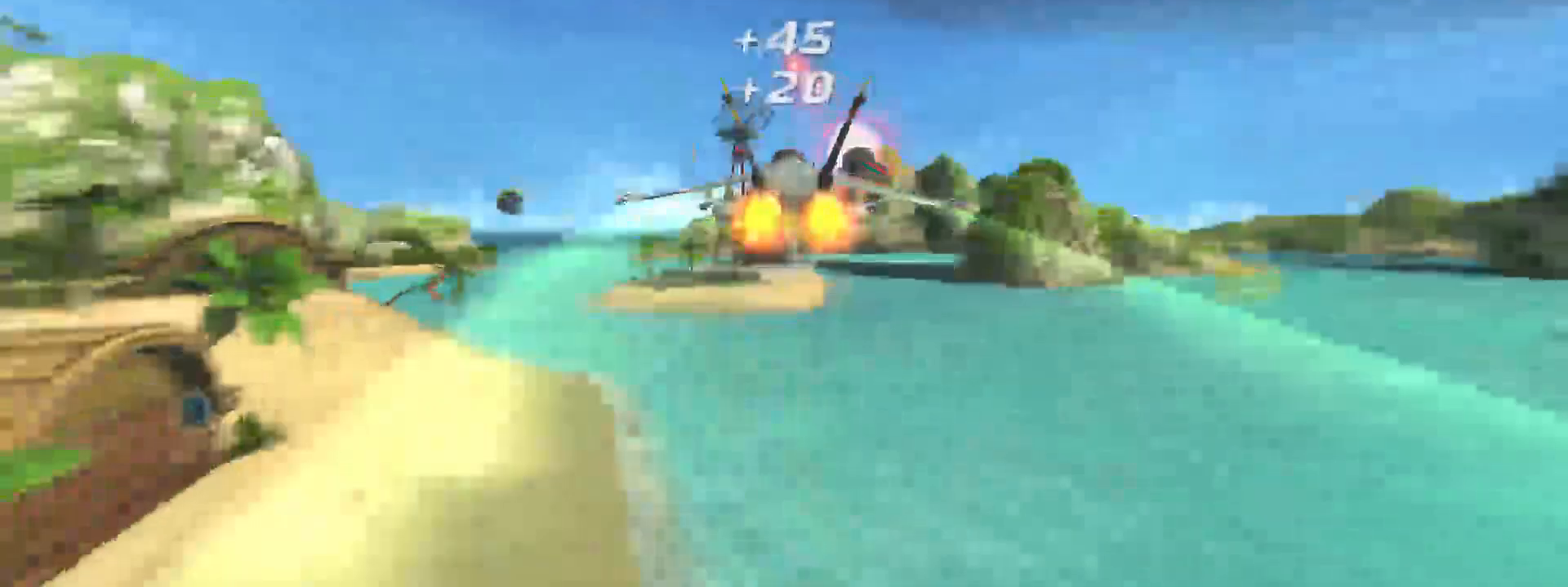
{"buttons": ["R2"], "right_stick": "center", "events": [[500, "A", "up"]]}
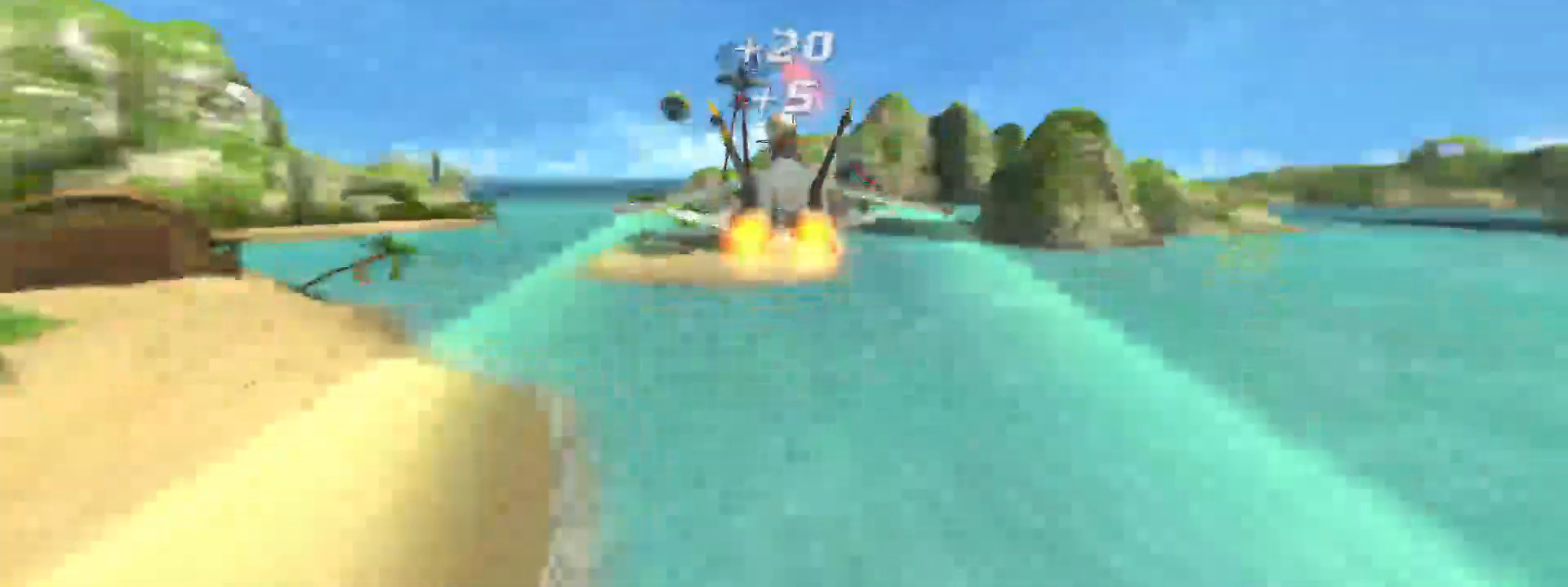
{"buttons": ["A", "R2"], "right_stick": "center", "events": [[467, "A", "down"]]}
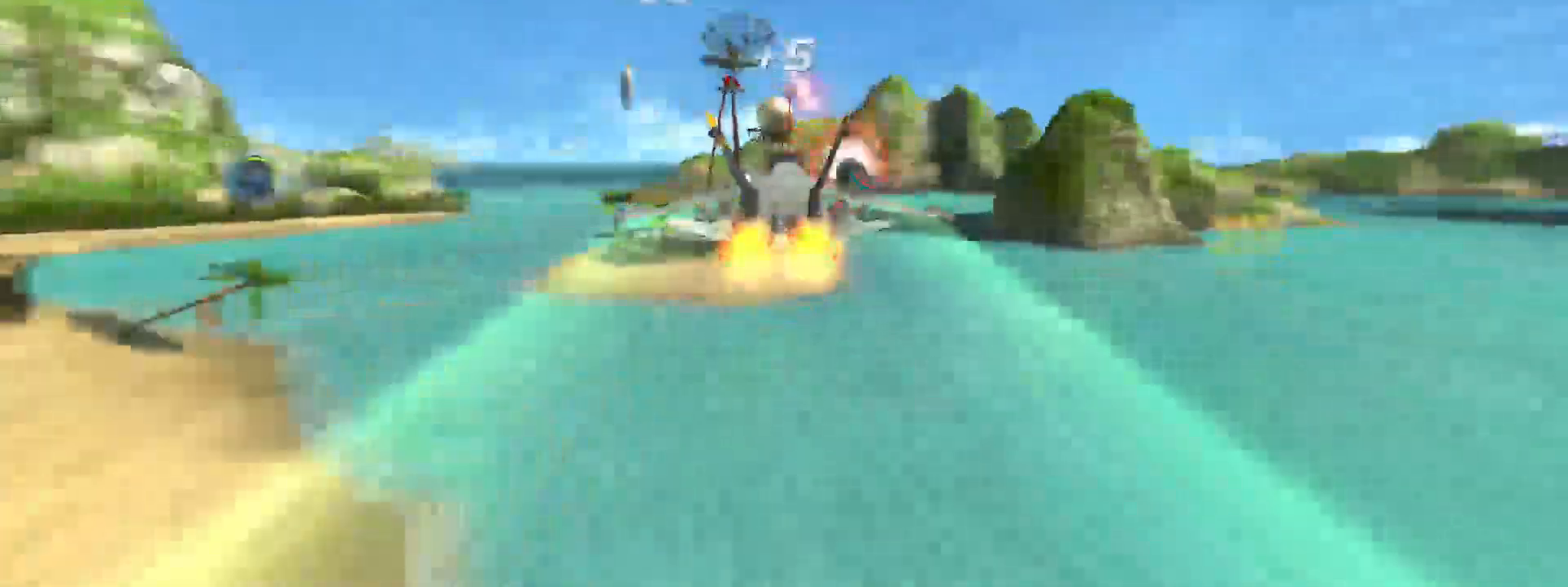
{"buttons": ["R2"], "right_stick": "center", "events": [[133, "A", "up"], [350, "A", "down"], [500, "A", "up"]]}
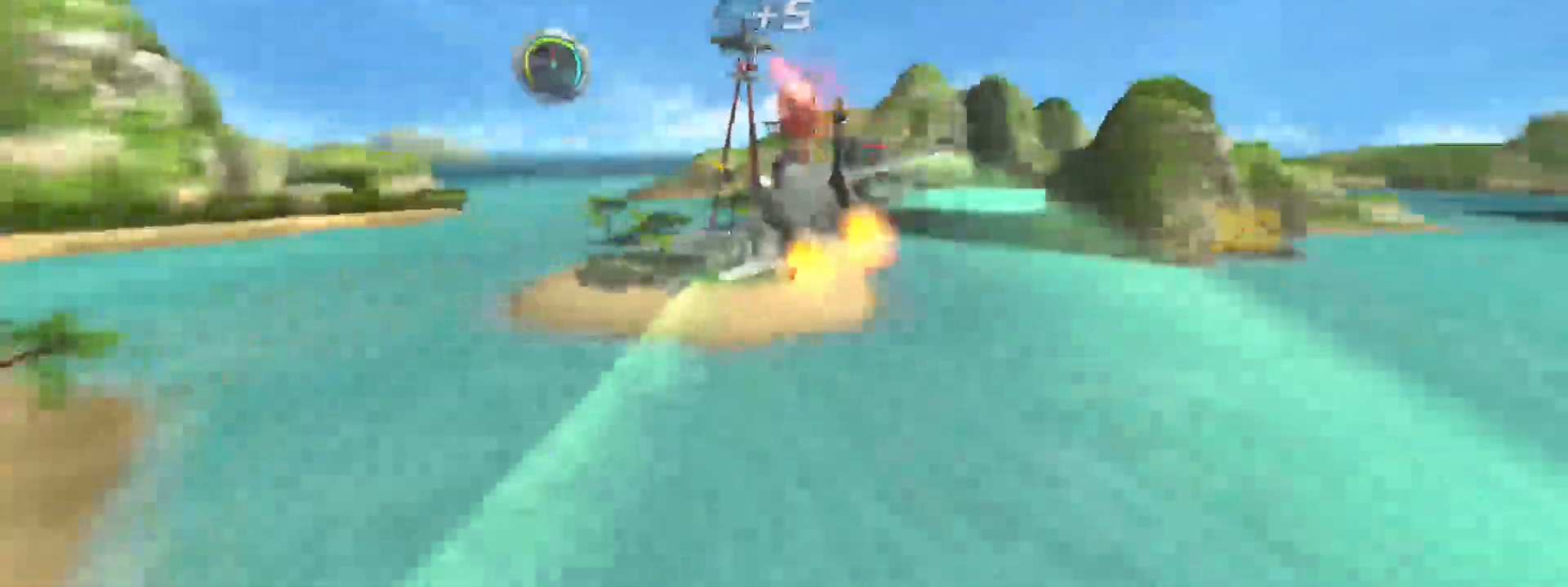
{"buttons": ["R2"], "right_stick": "center", "events": [[133, "A", "down"], [250, "A", "up"], [367, "A", "down"], [483, "A", "up"]]}
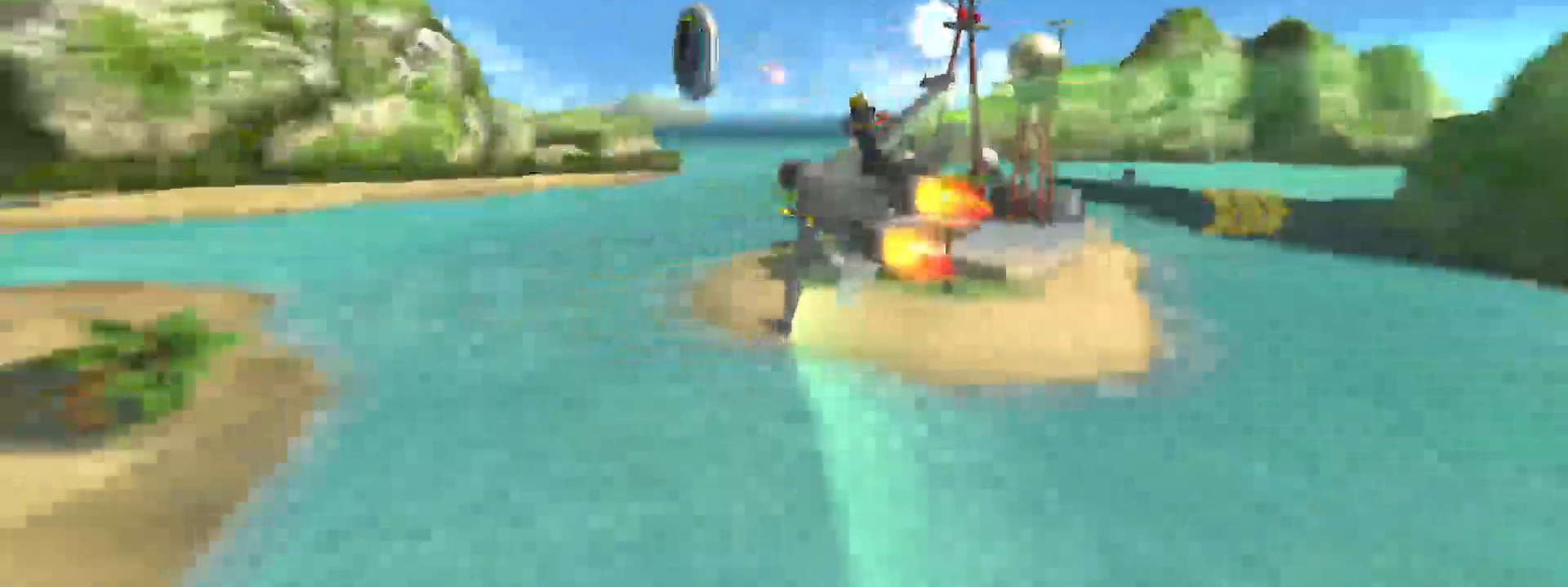
{"buttons": ["R2"], "right_stick": "left", "events": [[83, "right_stick", "left"]]}
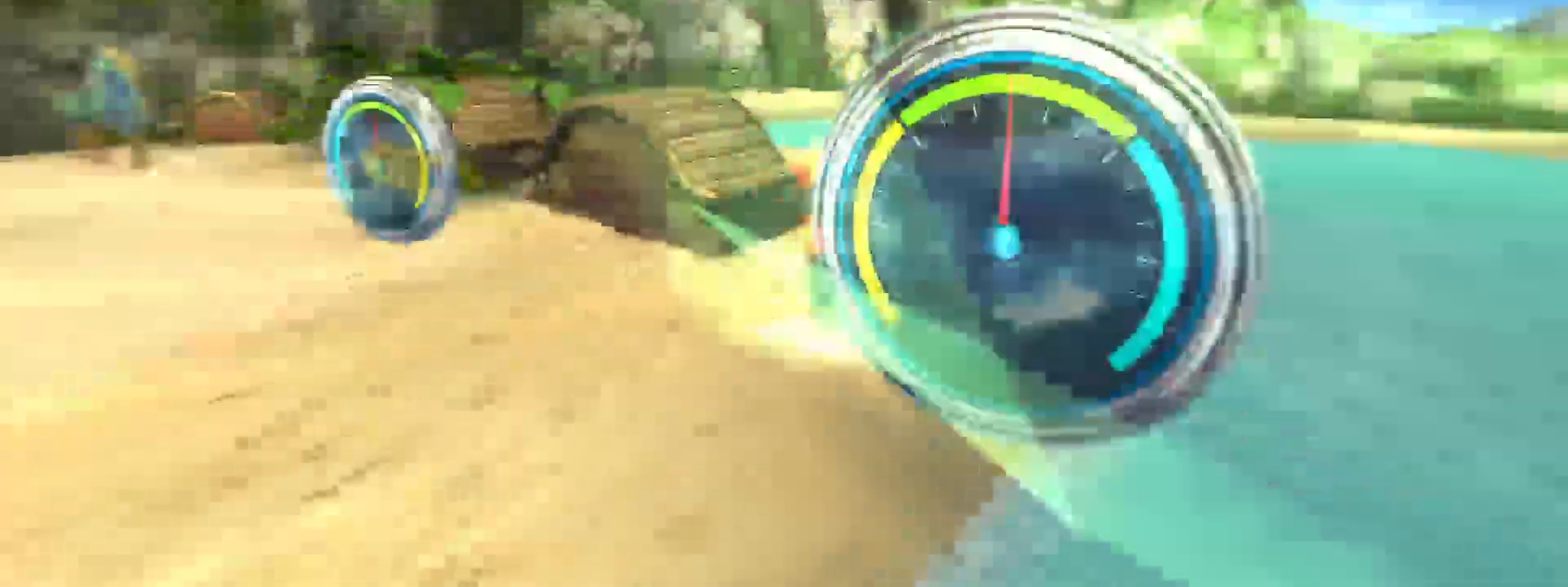
{"buttons": ["R2"], "right_stick": "left", "events": []}
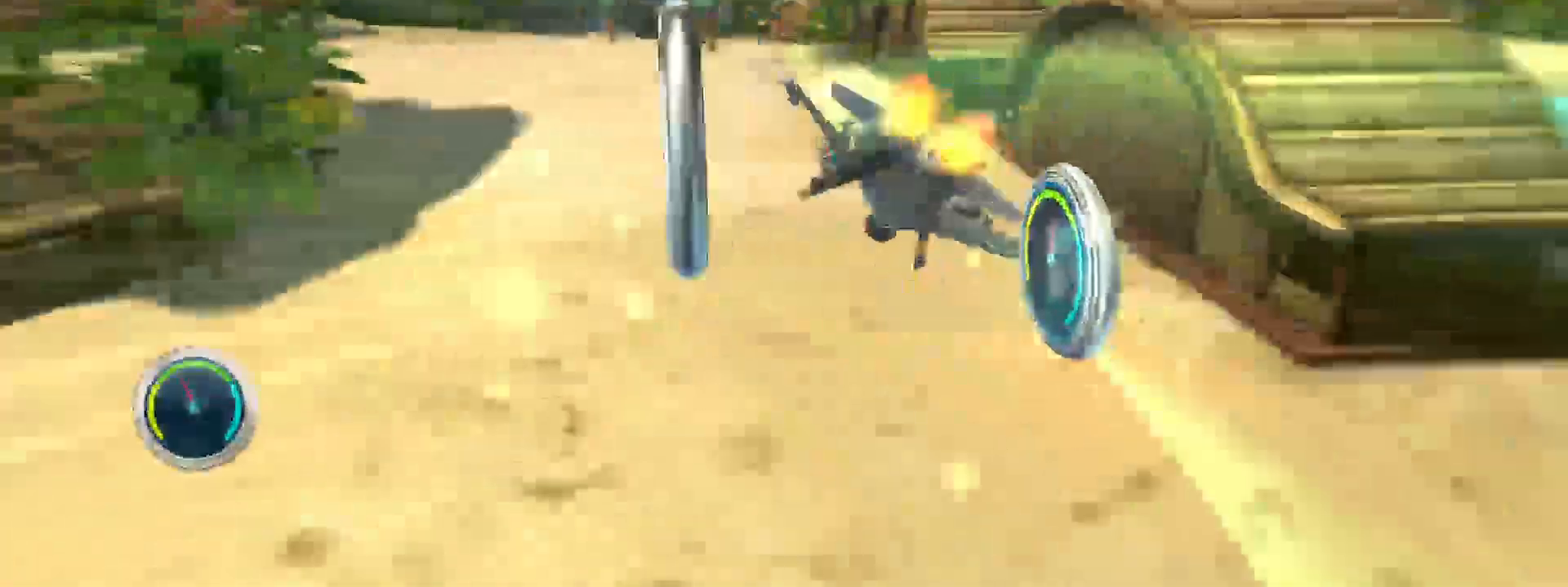
{"buttons": ["A", "R2"], "right_stick": "center", "events": [[233, "right_stick", "center"], [333, "A", "down"]]}